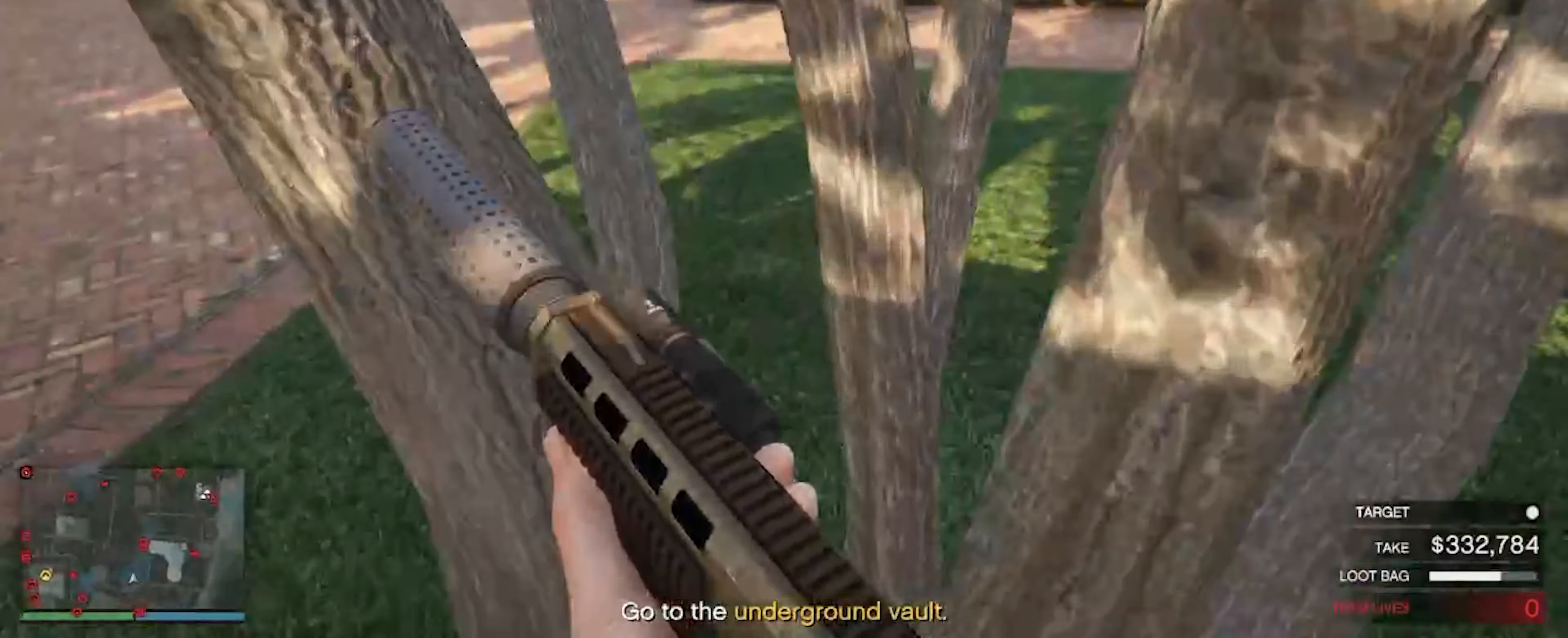
Gameplay with keyboard and mouse; each line is a JSON object with the keys and mouse buttons held at the frame after it. "events" lists presses ("down") and releases ("up") of "a", "d", "s", "shift", "space", "w", "mouse_left", "mouse_wheel" and "mouse_right" between this image and that frame as [ms after this image, input, new state], when the widget could be followed in between. "mouse_left", "mouse_wheel", "mouse_right" = the "left", "wheel", "right" buttons of the "mouse" list. No other keys are recorded. "wheel" means that the mouse wheel is clicked or scrolled. Not read: mouse_move.
{"keys": ["w"], "mouse": [], "events": [[167, "space", "up"]]}
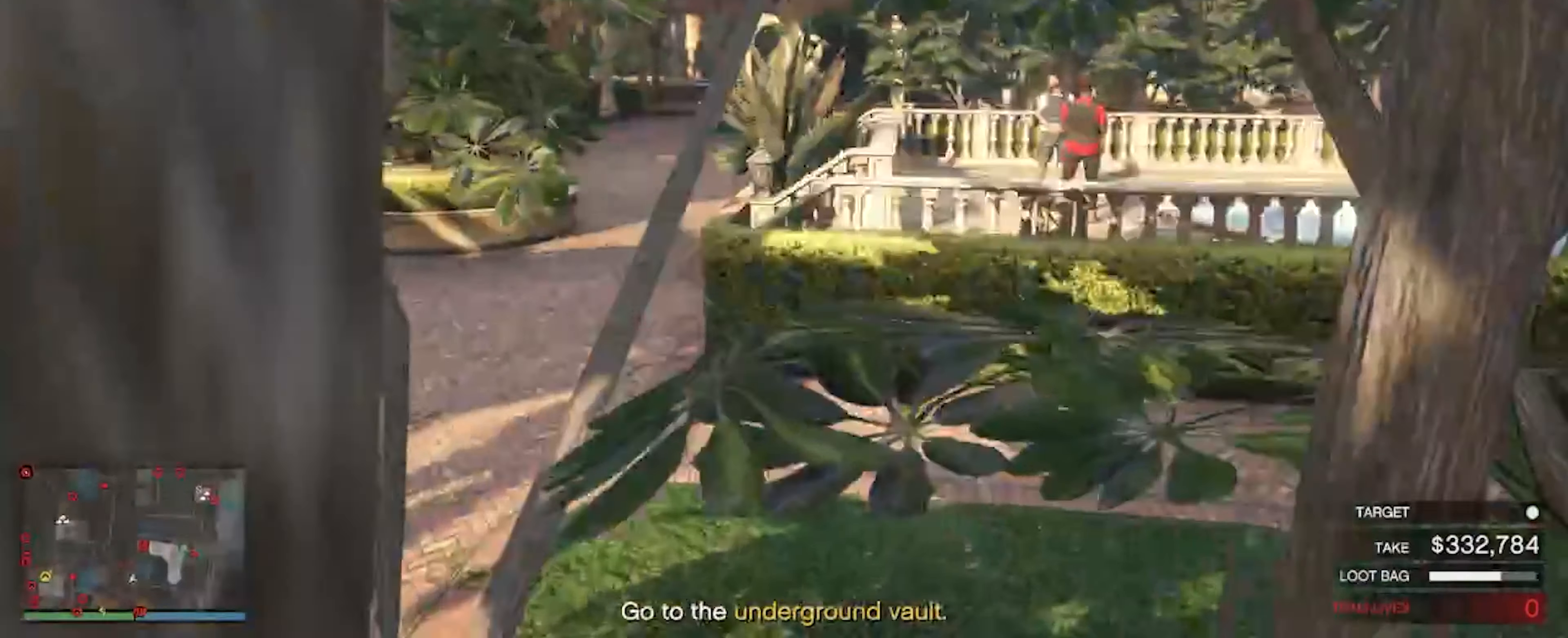
{"keys": [], "mouse": [], "events": [[67, "w", "up"]]}
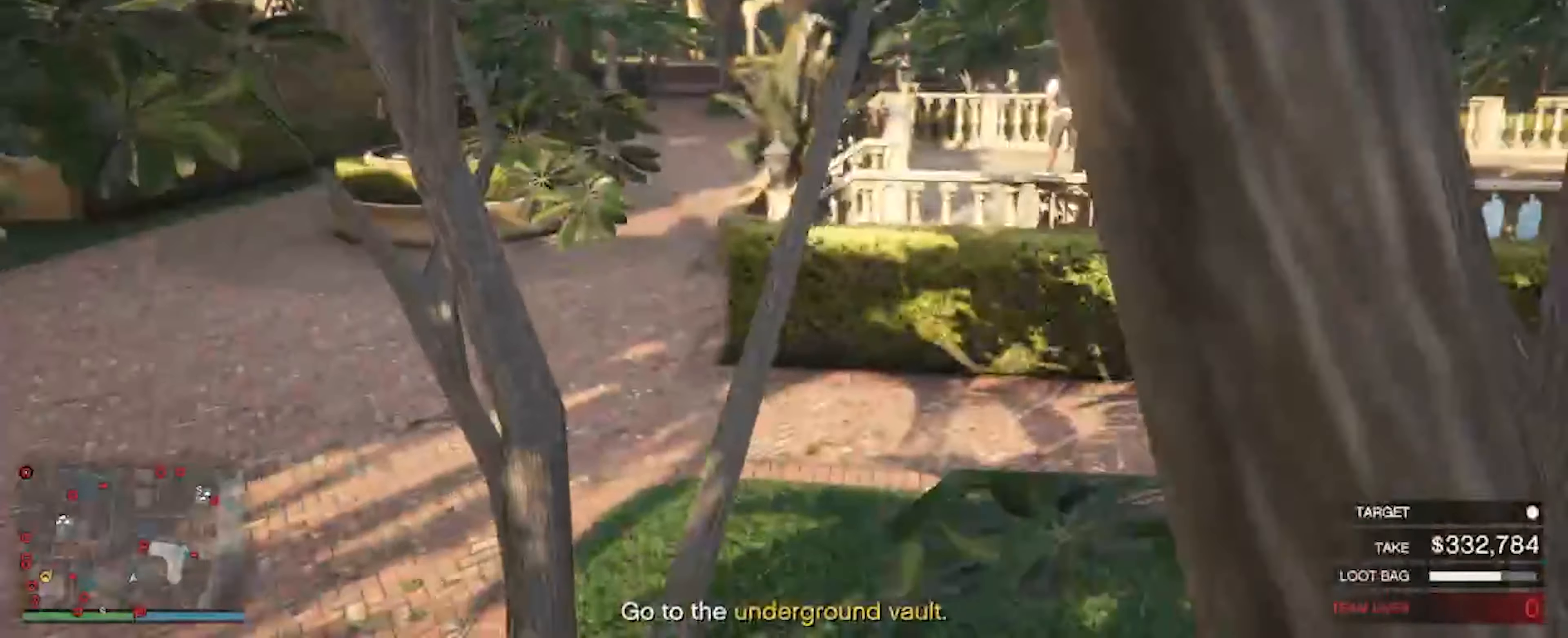
{"keys": [], "mouse": [], "events": []}
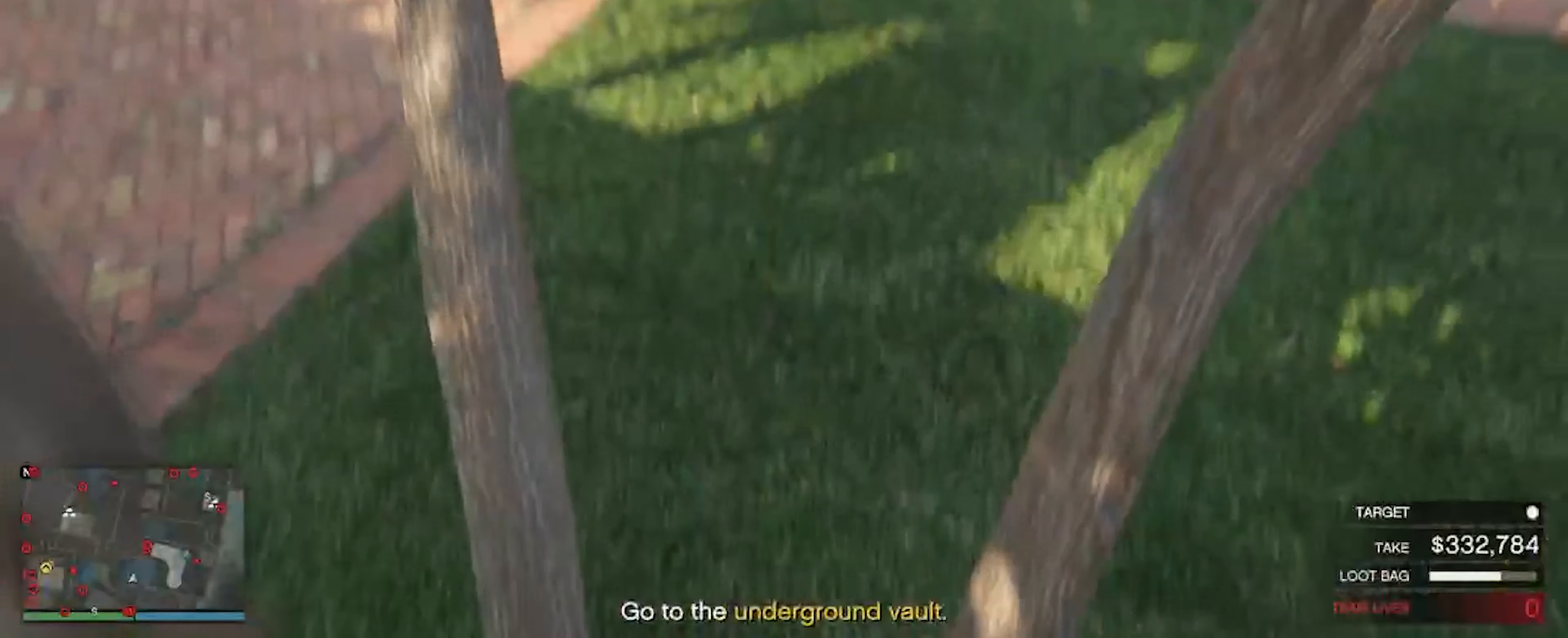
{"keys": [], "mouse": [], "events": []}
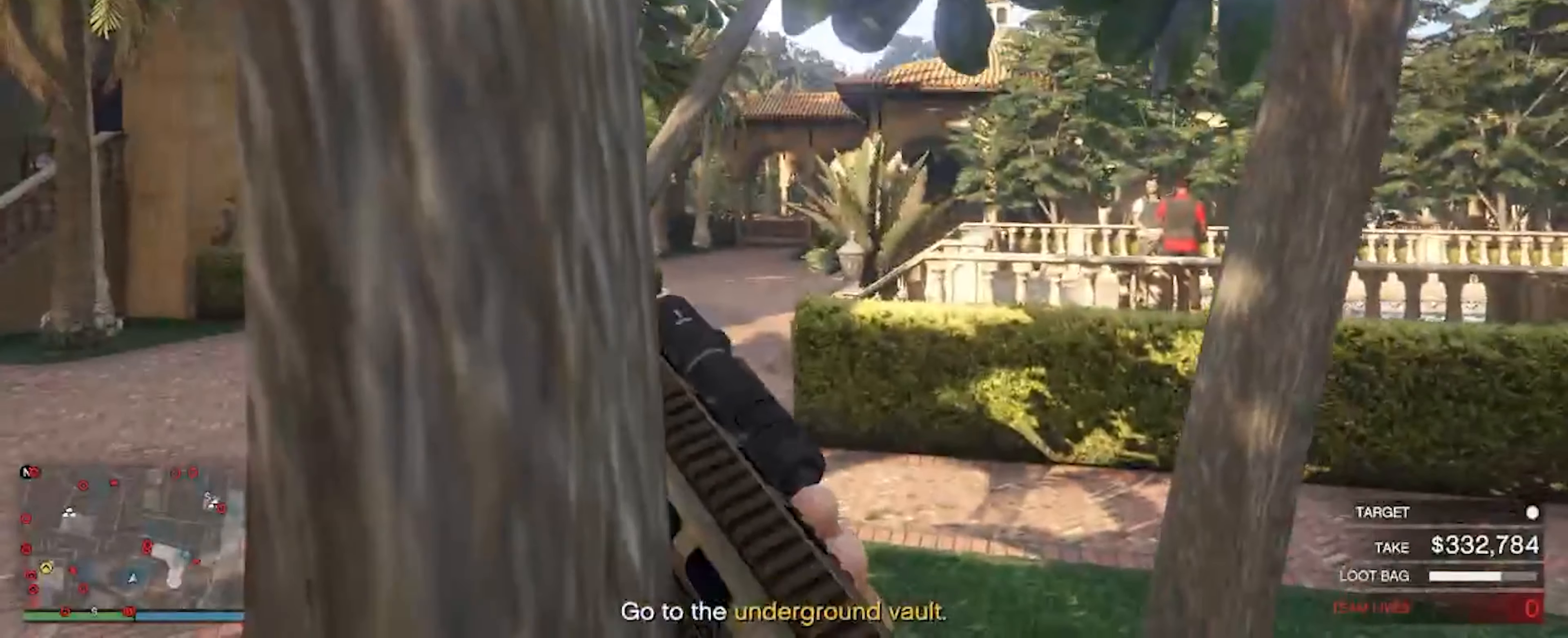
{"keys": [], "mouse": [], "events": [[300, "a", "down"], [467, "a", "up"]]}
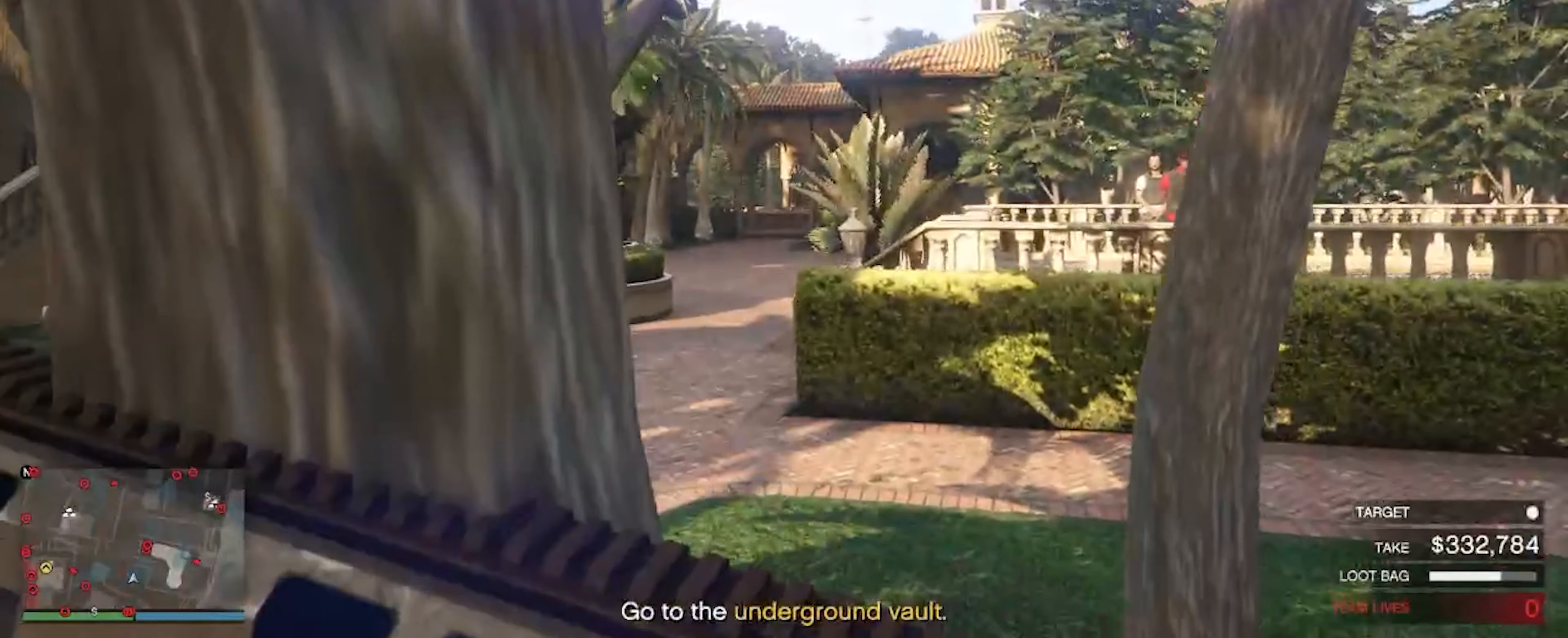
{"keys": ["w"], "mouse": [], "events": [[67, "a", "down"], [167, "a", "up"], [267, "a", "down"], [367, "w", "down"], [400, "a", "up"]]}
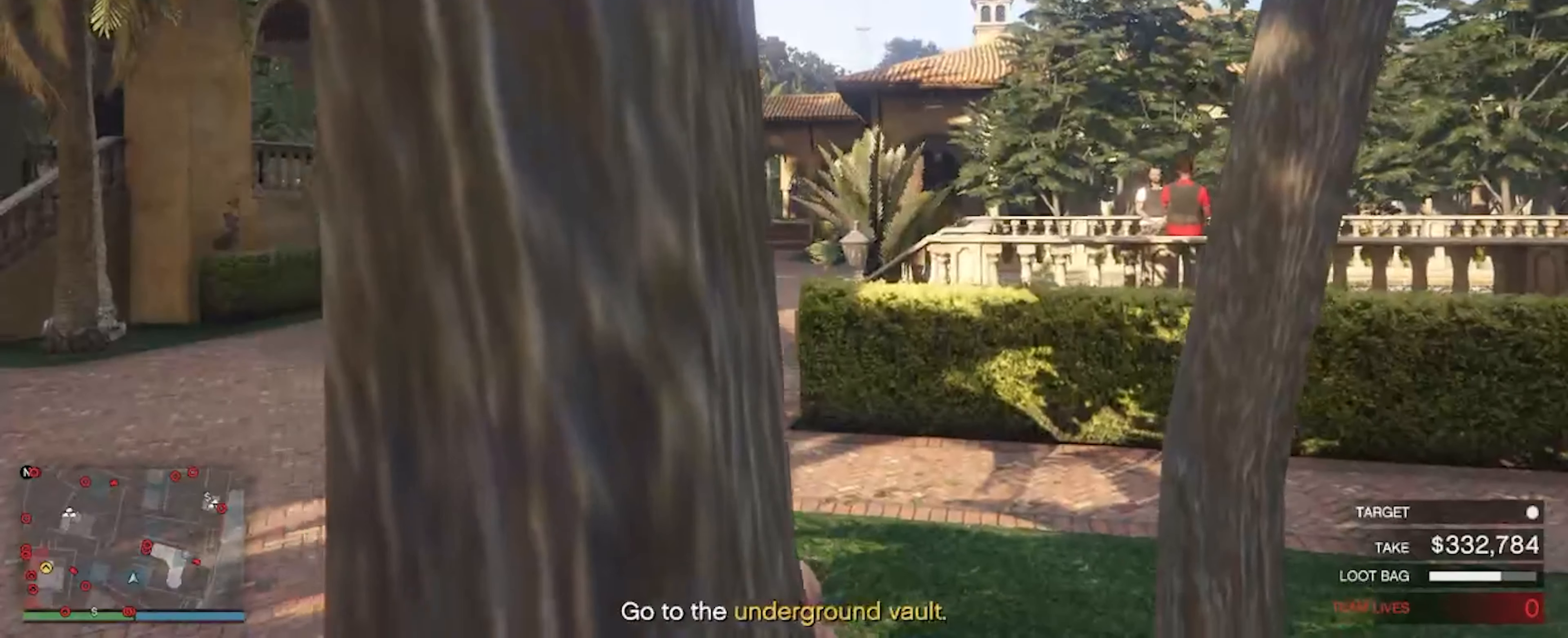
{"keys": ["a"], "mouse": [], "events": [[167, "w", "up"], [267, "a", "down"]]}
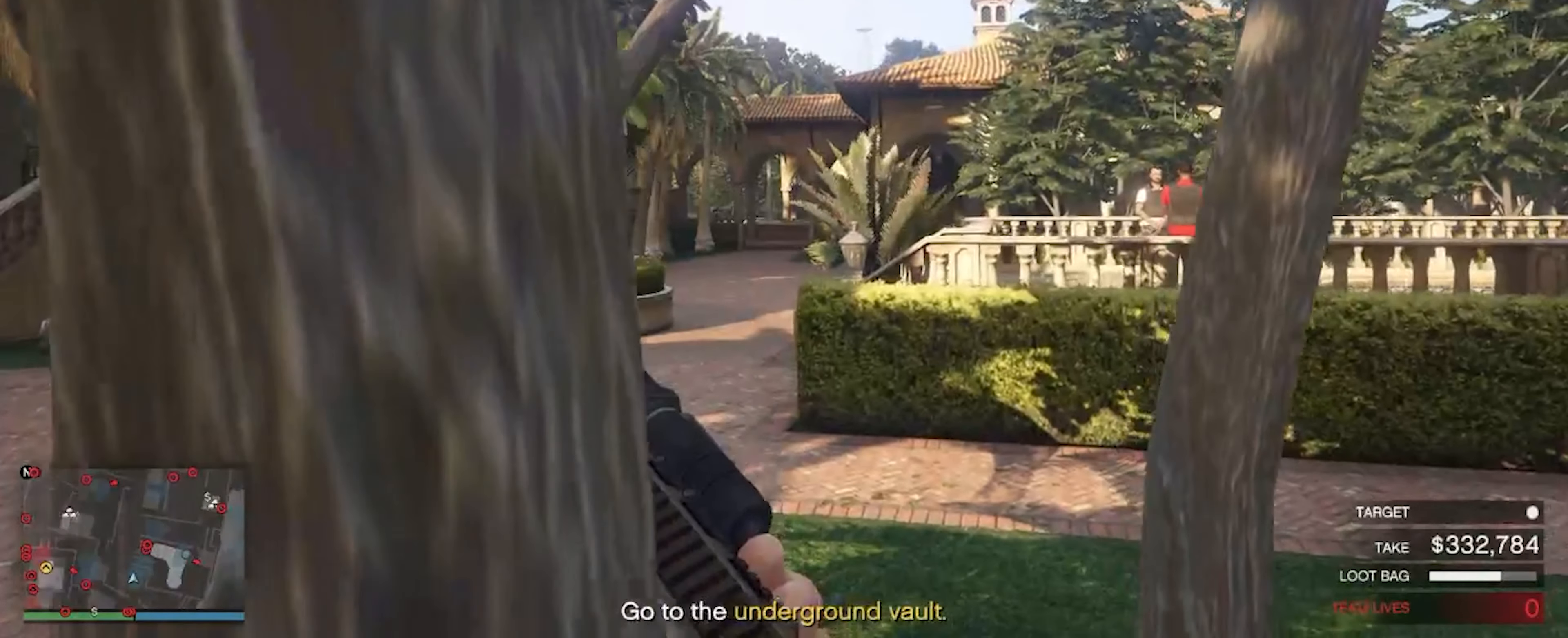
{"keys": ["a"], "mouse": [], "events": [[134, "a", "up"], [234, "a", "down"]]}
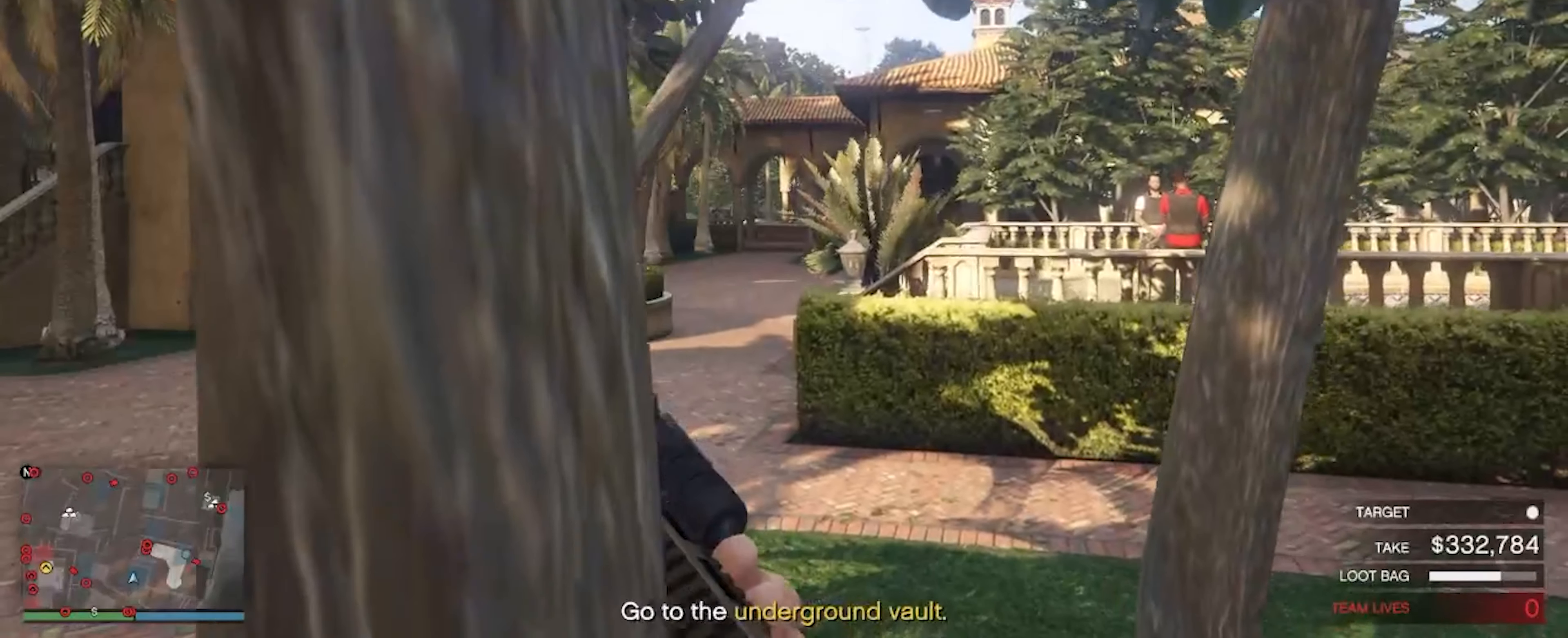
{"keys": [], "mouse": [], "events": [[500, "a", "up"]]}
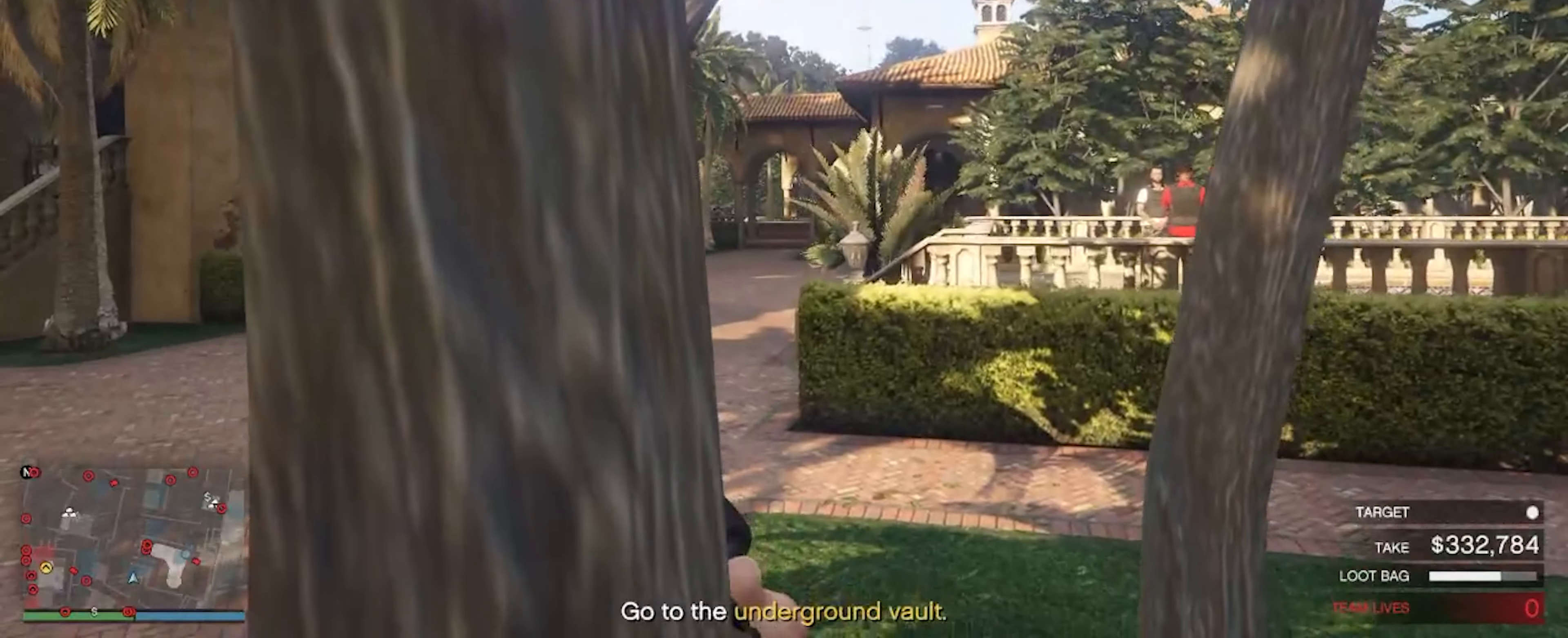
{"keys": [], "mouse": [], "events": [[100, "a", "down"], [500, "a", "up"]]}
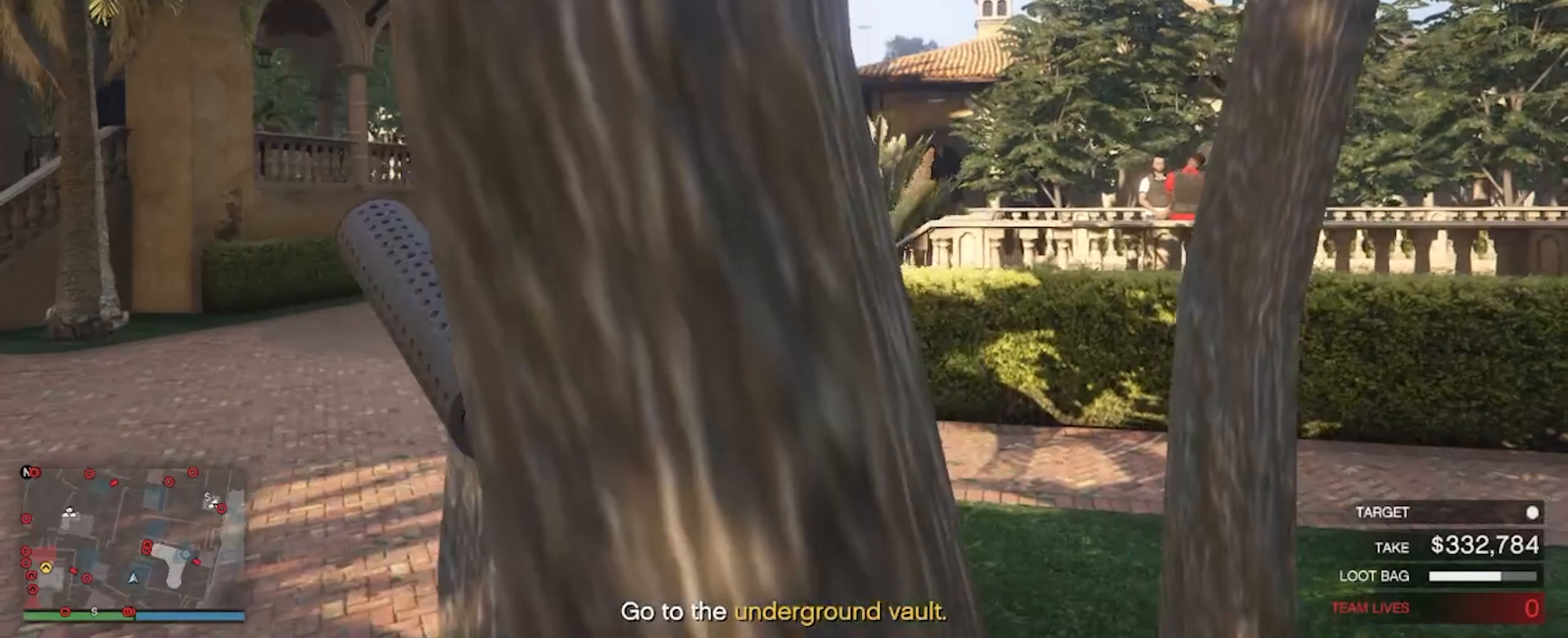
{"keys": ["a"], "mouse": [], "events": [[300, "a", "down"], [400, "a", "up"], [467, "a", "down"]]}
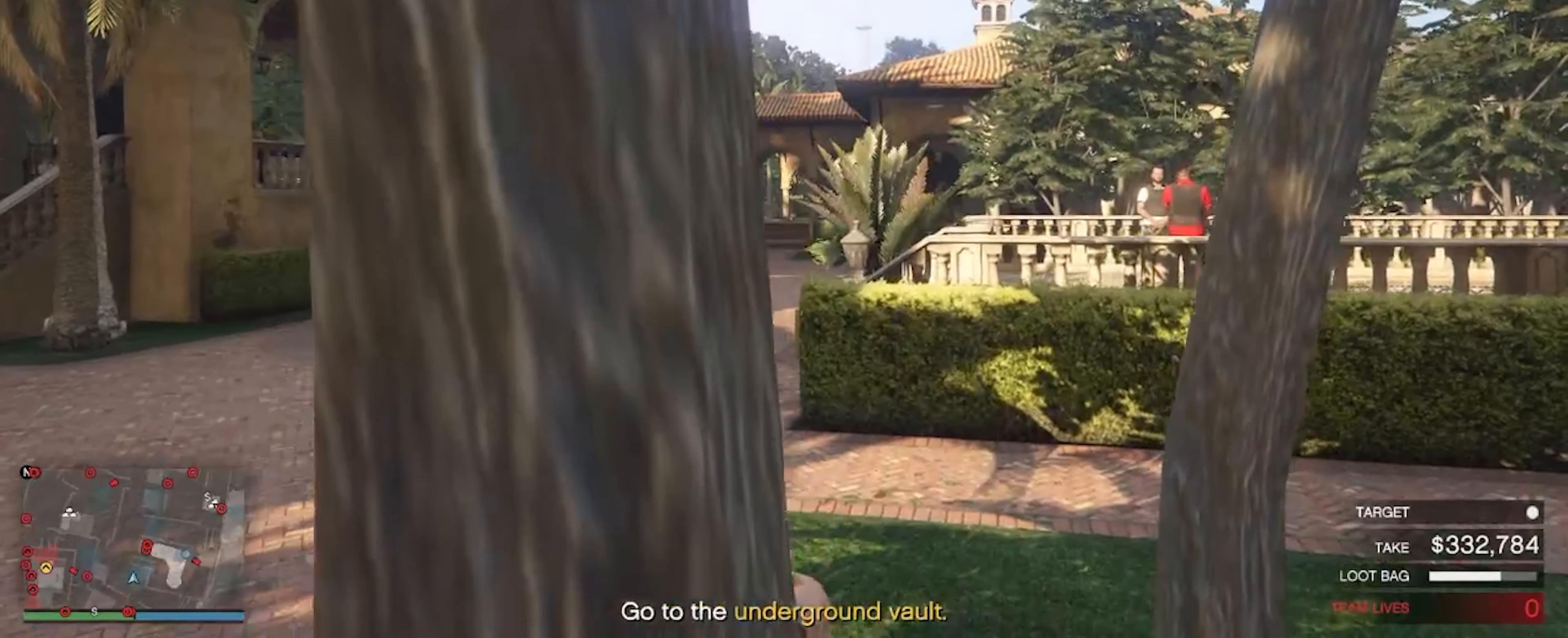
{"keys": ["a"], "mouse": [], "events": [[100, "a", "up"], [167, "a", "down"], [267, "a", "up"], [366, "a", "down"], [466, "a", "up"], [500, "a", "down"]]}
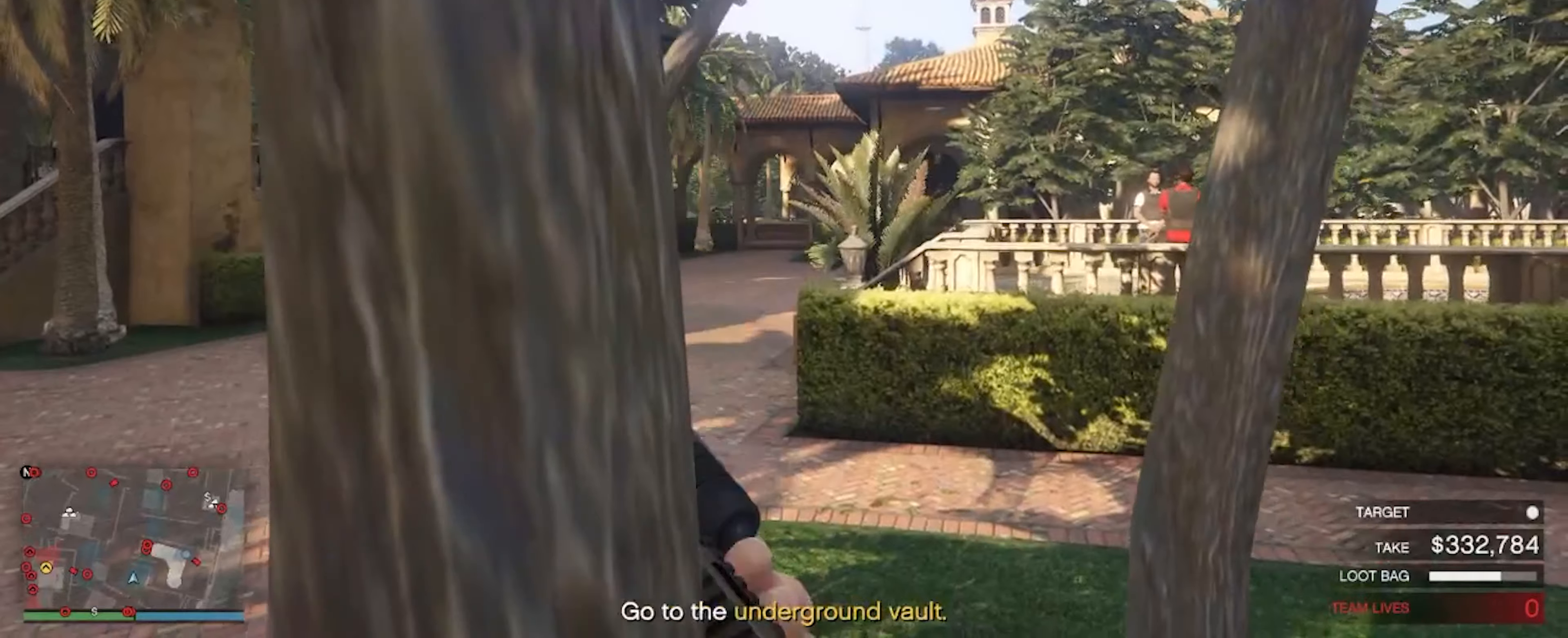
{"keys": ["a"], "mouse": [], "events": []}
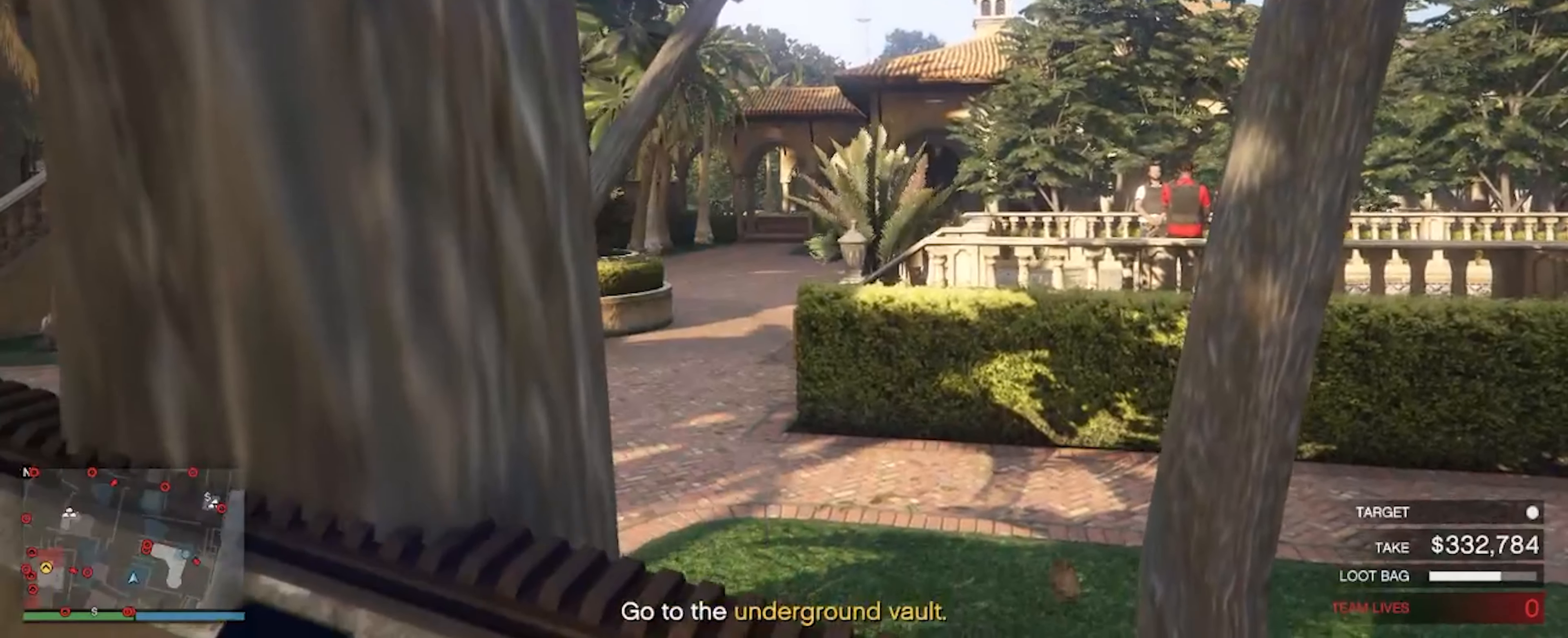
{"keys": ["a"], "mouse": [], "events": [[266, "a", "up"], [400, "a", "down"]]}
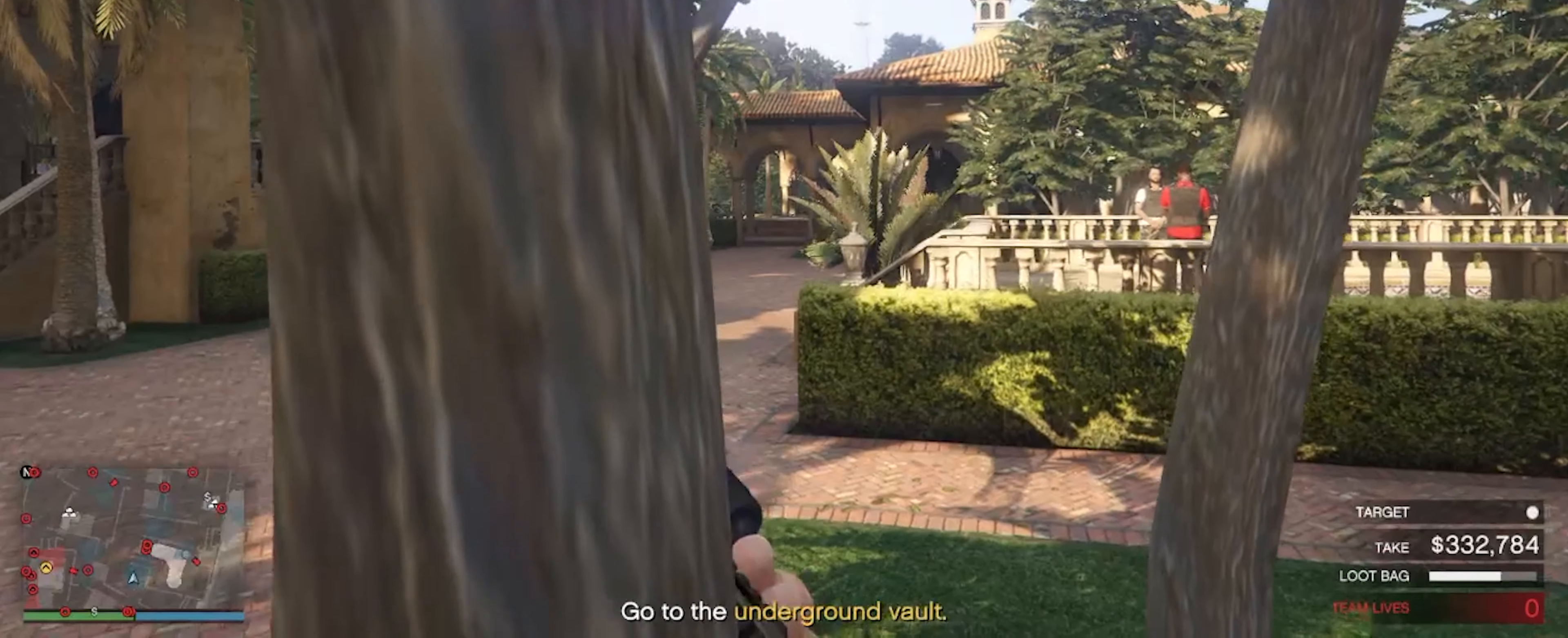
{"keys": ["a"], "mouse": [], "events": [[33, "a", "up"], [100, "a", "down"], [233, "a", "up"], [266, "a", "down"], [400, "a", "up"], [466, "a", "down"]]}
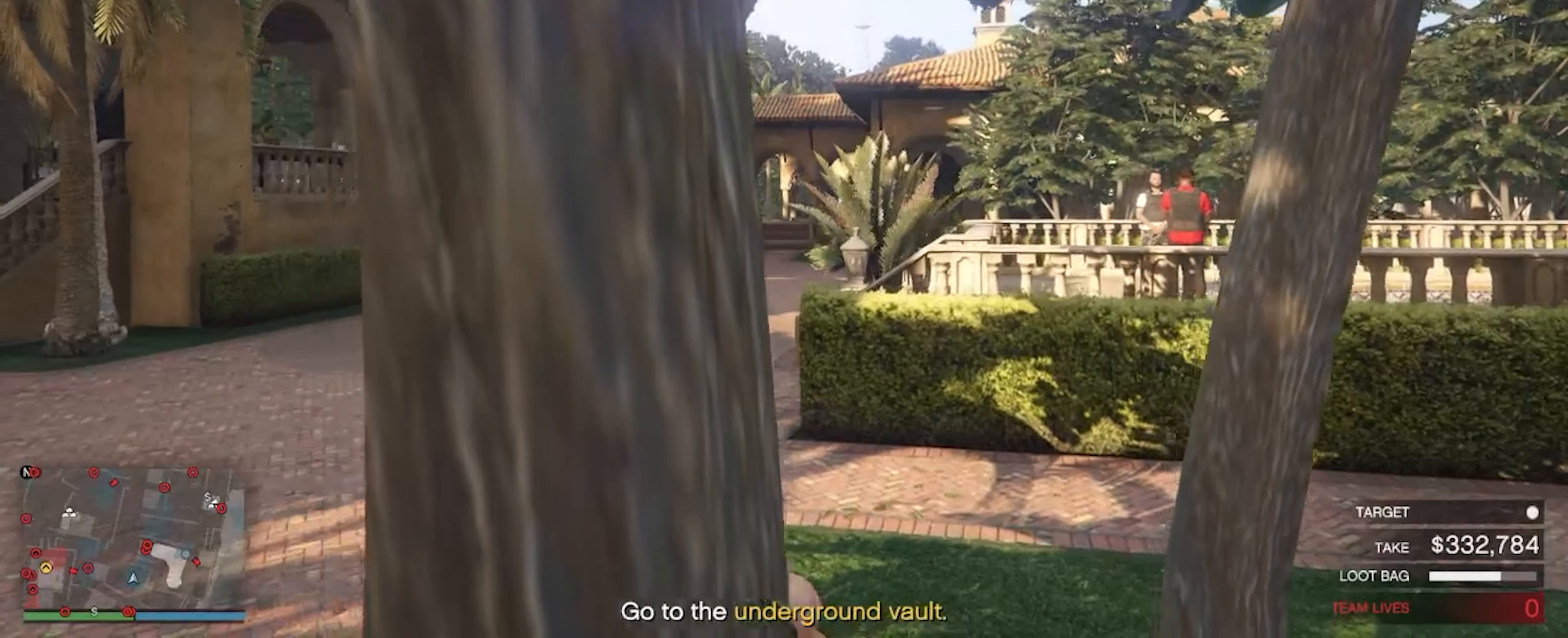
{"keys": ["a"], "mouse": [], "events": [[66, "a", "up"], [133, "a", "down"], [333, "a", "up"], [400, "a", "down"]]}
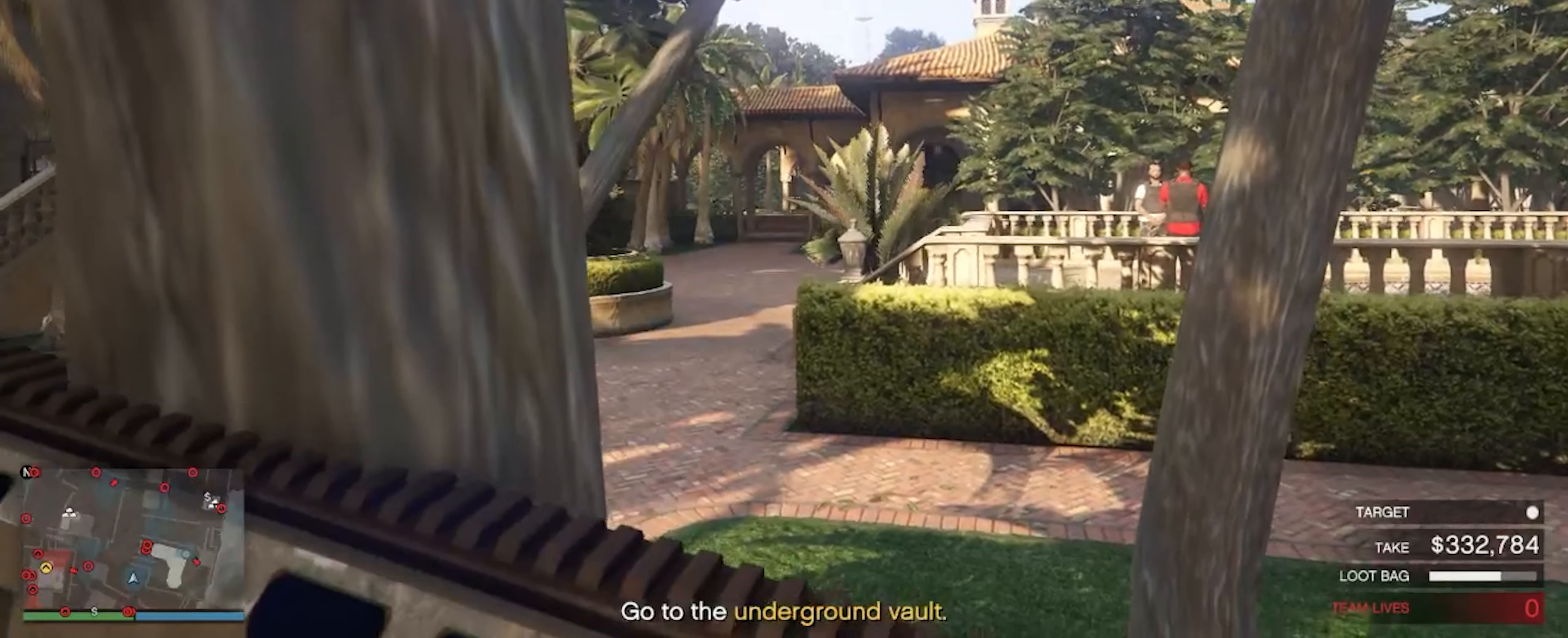
{"keys": [], "mouse": [], "events": [[400, "a", "up"]]}
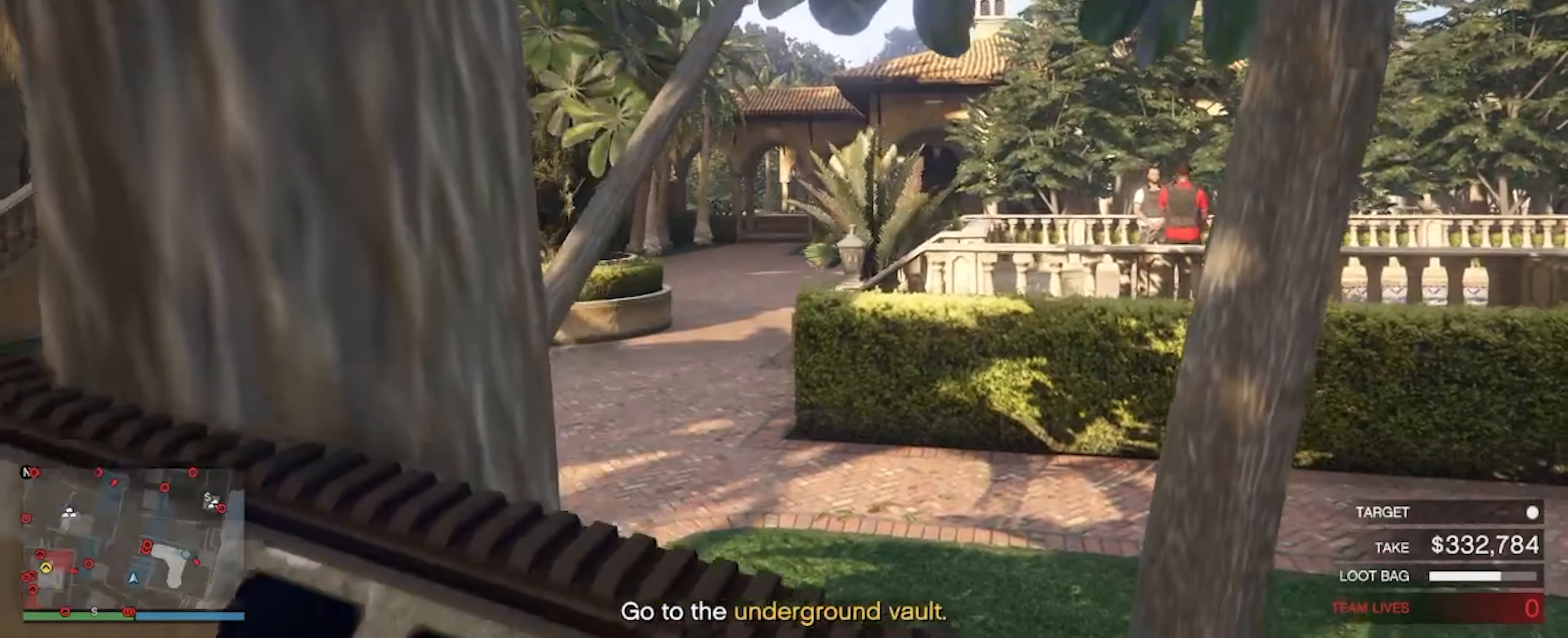
{"keys": ["a"], "mouse": [], "events": [[33, "a", "down"], [166, "a", "up"], [233, "a", "down"], [366, "a", "up"], [466, "a", "down"]]}
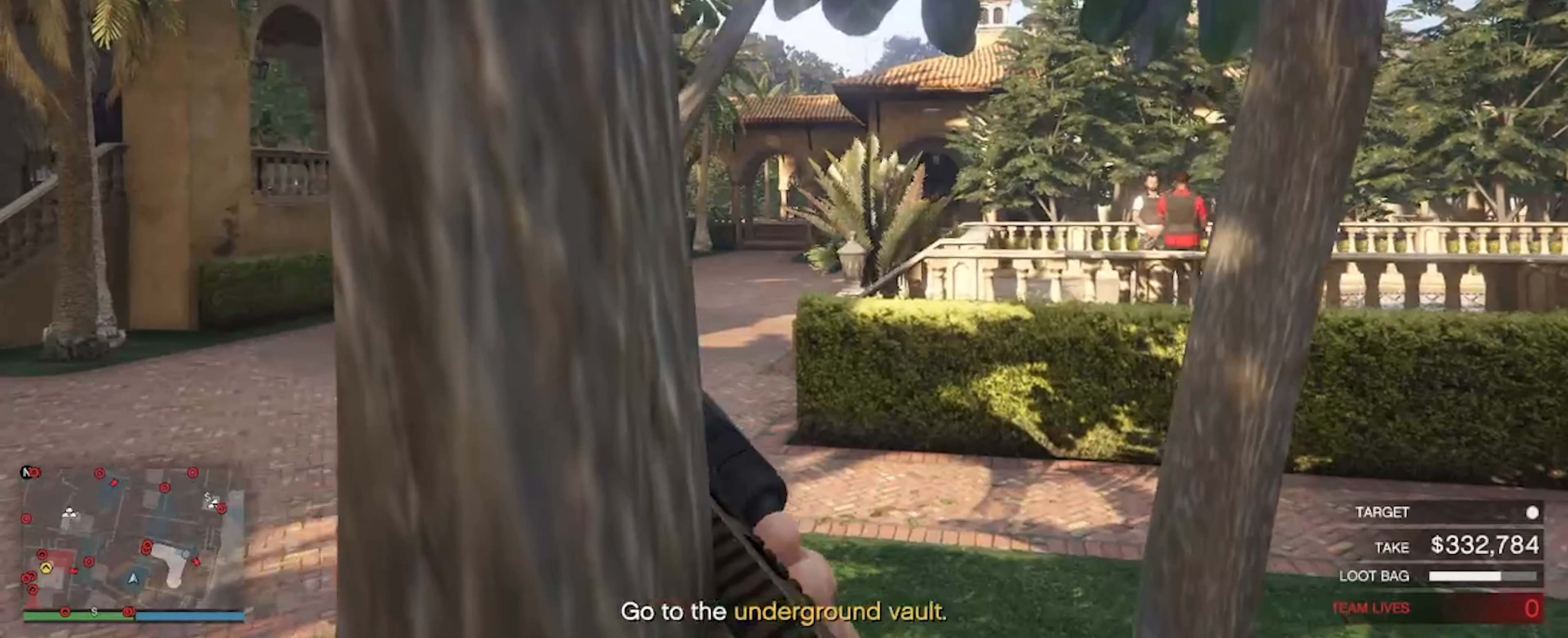
{"keys": ["a", "w"], "mouse": [], "events": [[166, "a", "up"], [166, "w", "down"], [400, "a", "down"]]}
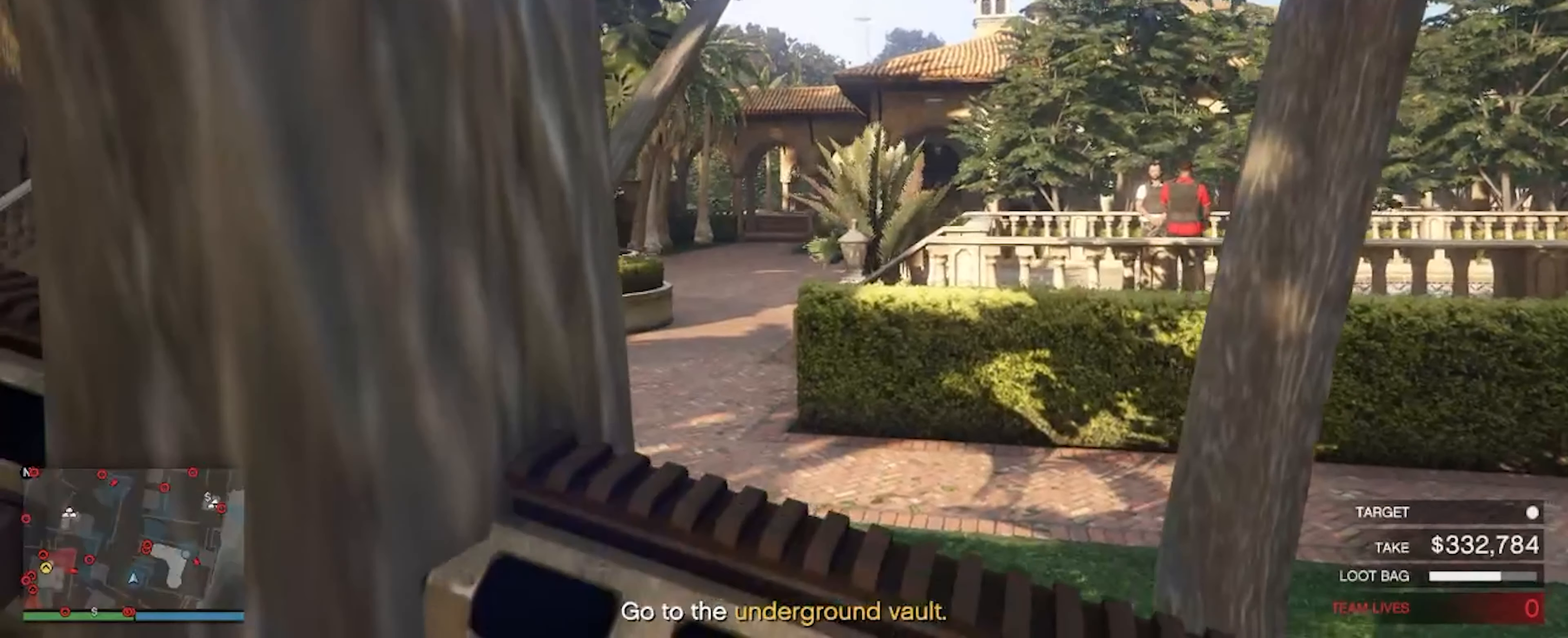
{"keys": ["a", "w"], "mouse": [], "events": []}
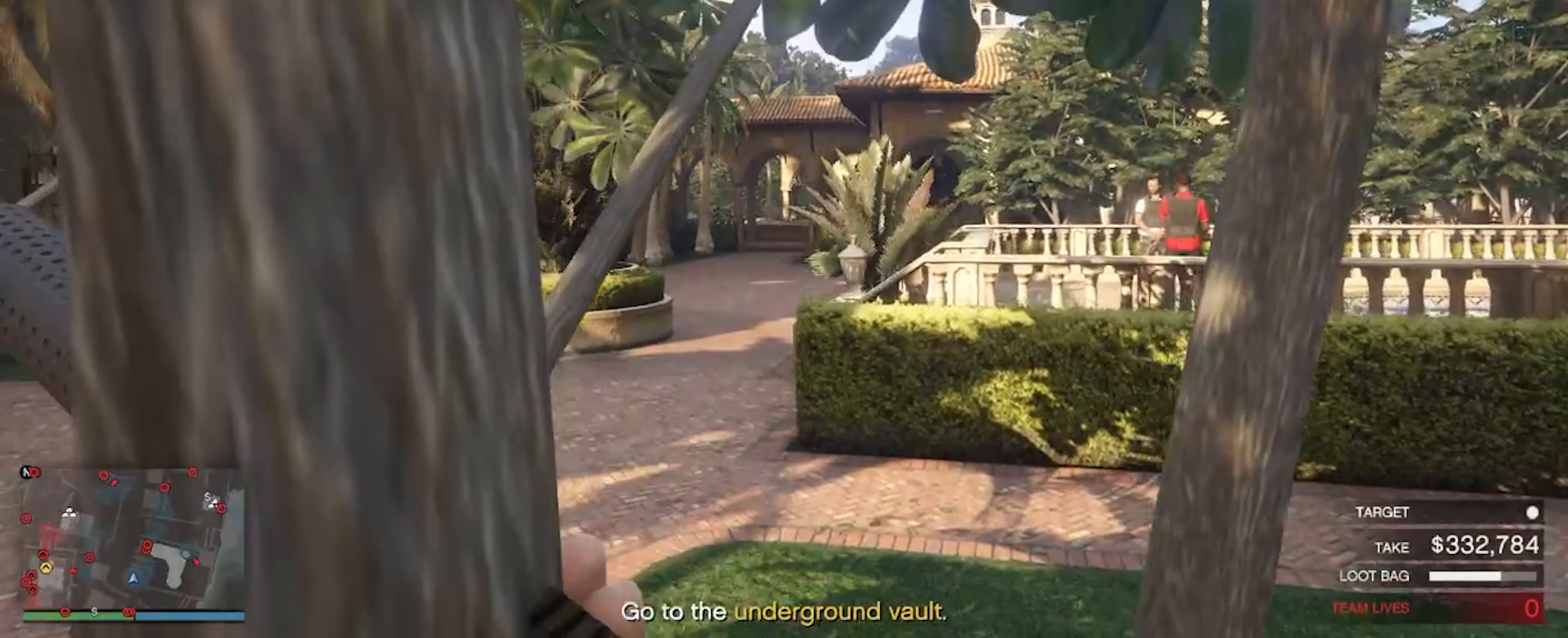
{"keys": ["a", "w"], "mouse": [], "events": []}
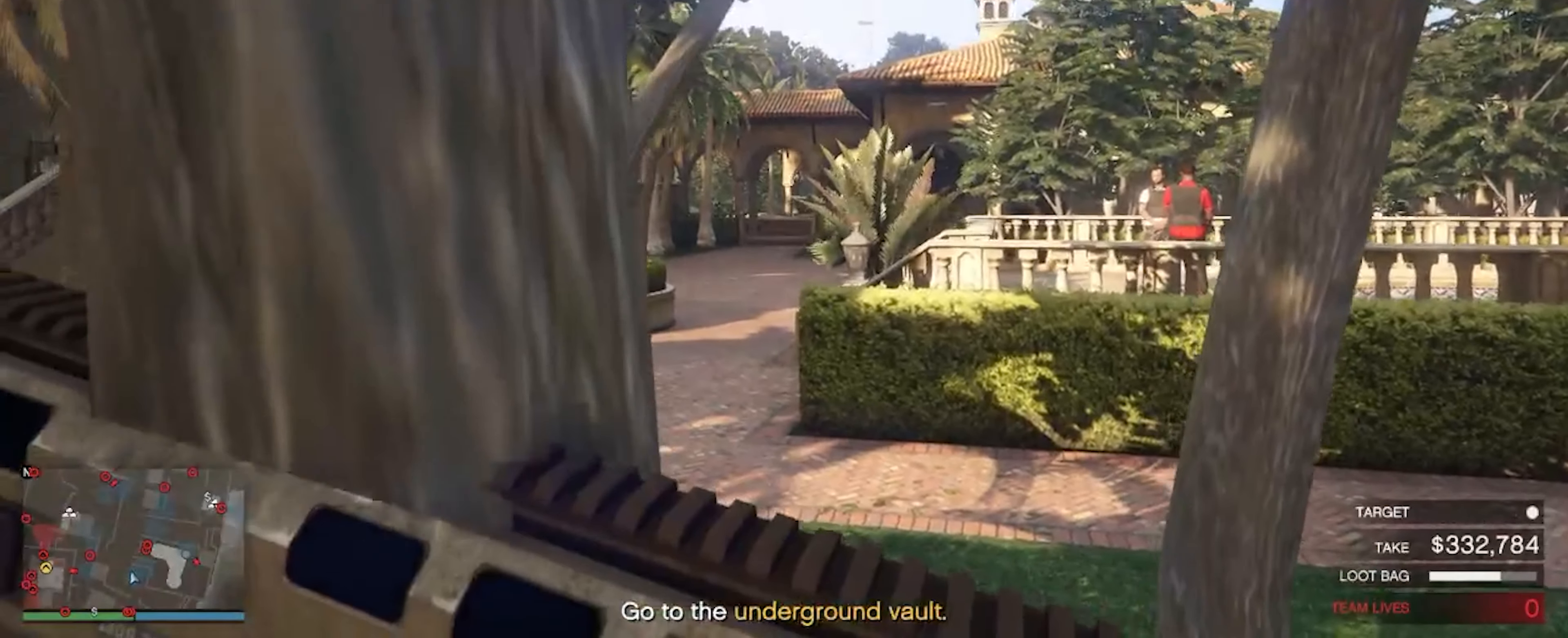
{"keys": ["a"], "mouse": [], "events": [[300, "a", "up"], [300, "w", "up"], [433, "a", "down"]]}
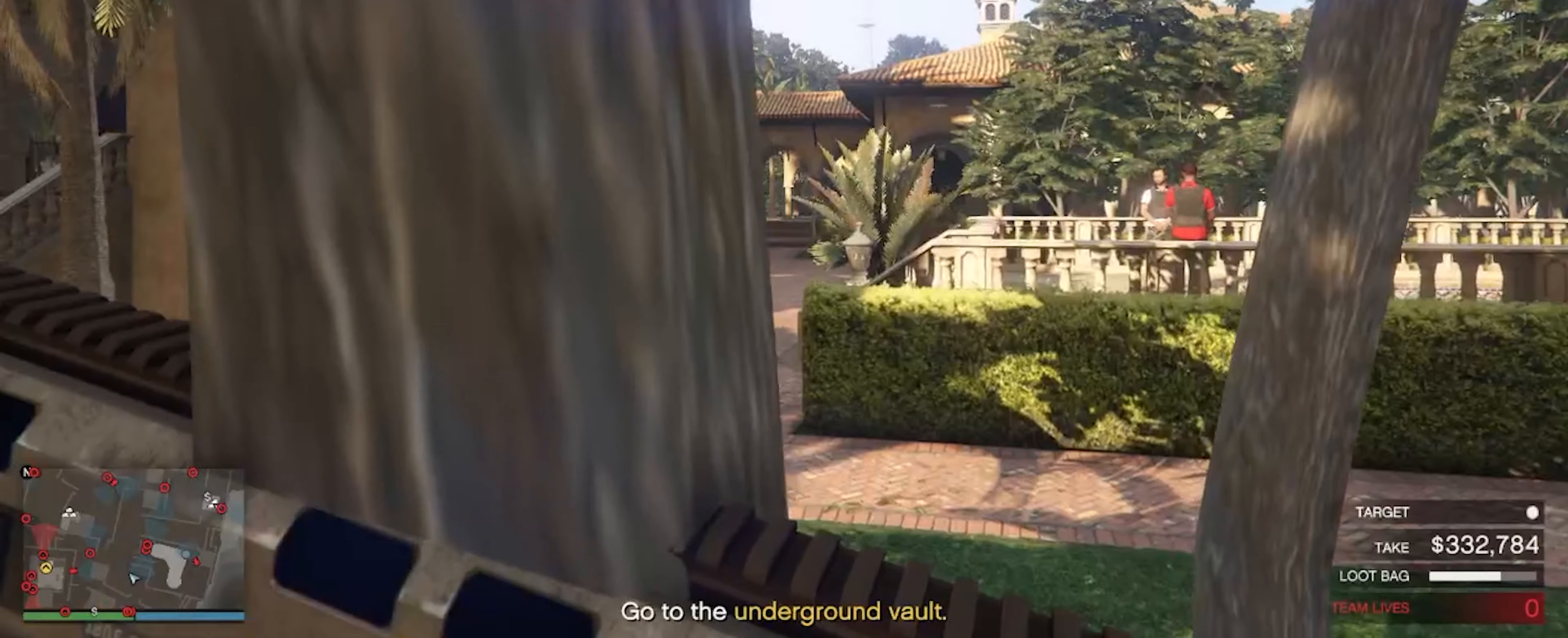
{"keys": ["a"], "mouse": [], "events": [[100, "a", "up"], [133, "a", "down"]]}
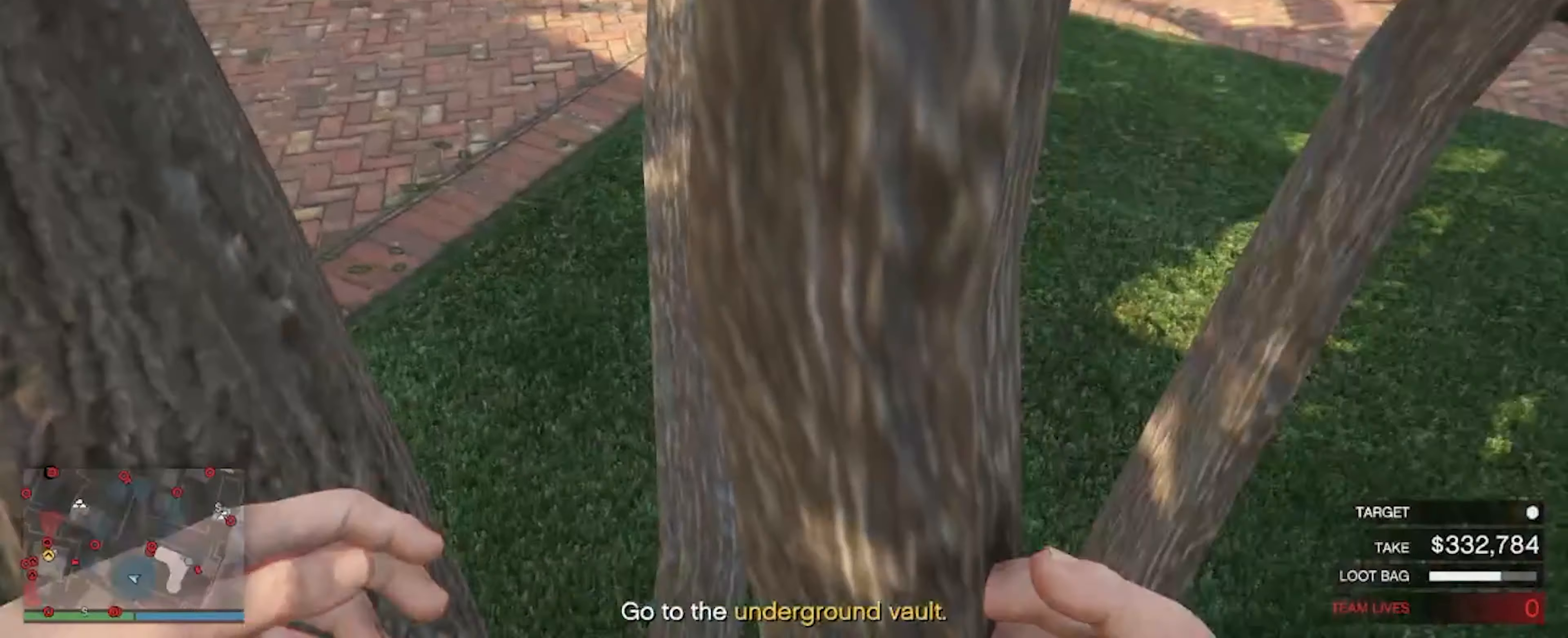
{"keys": [], "mouse": [], "events": [[67, "a", "up"]]}
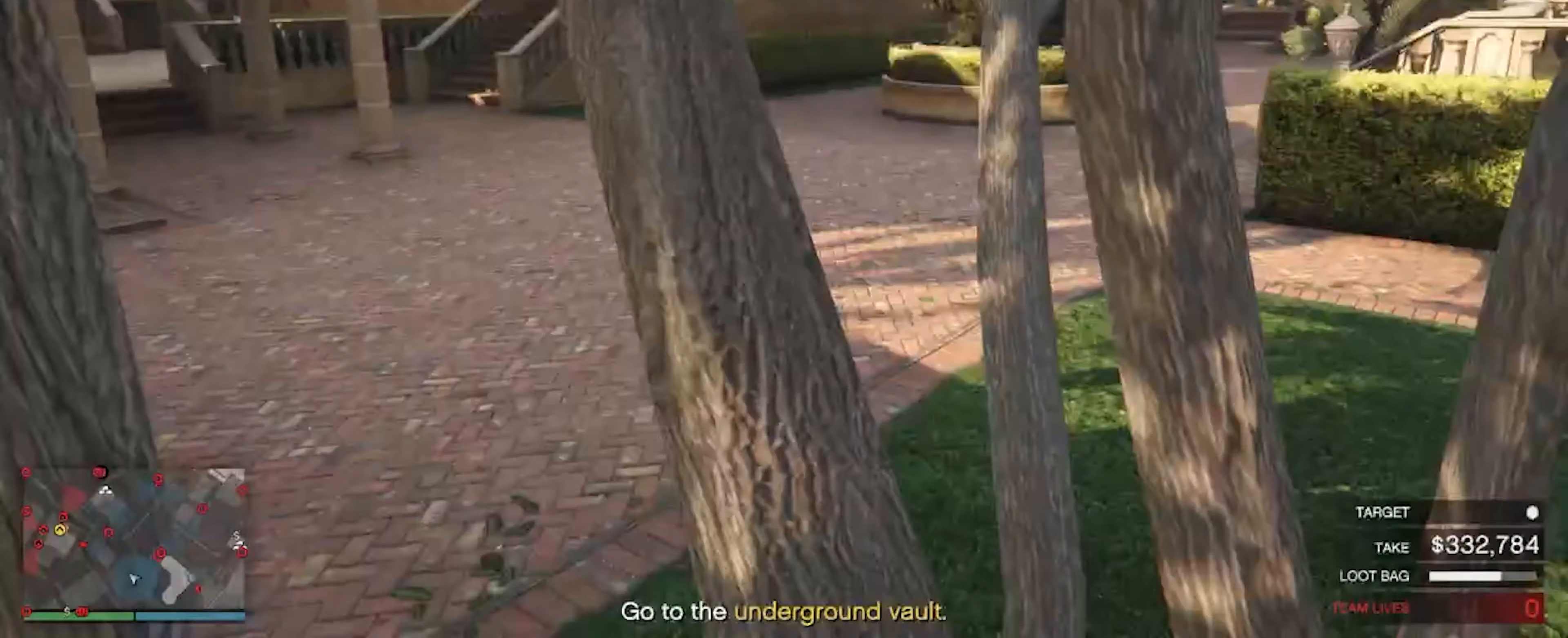
{"keys": [], "mouse": [], "events": []}
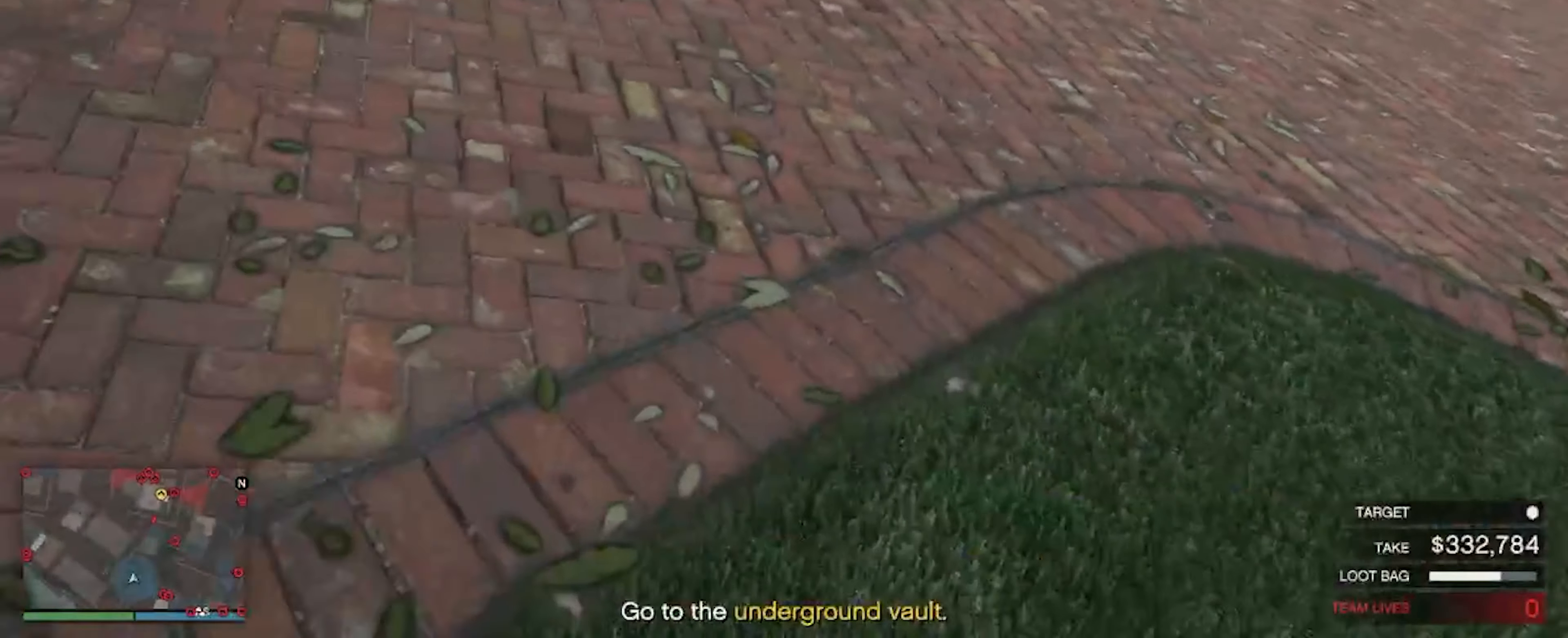
{"keys": [], "mouse": [], "events": []}
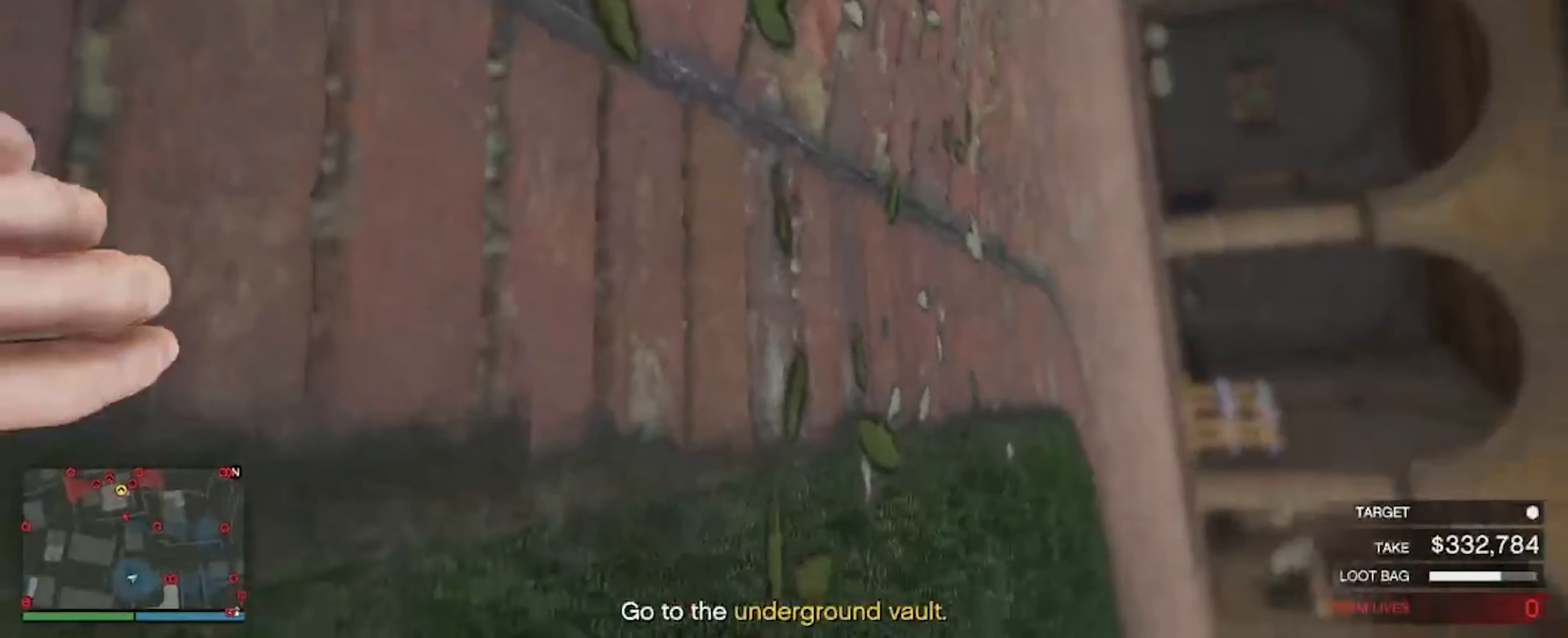
{"keys": [], "mouse": [], "events": []}
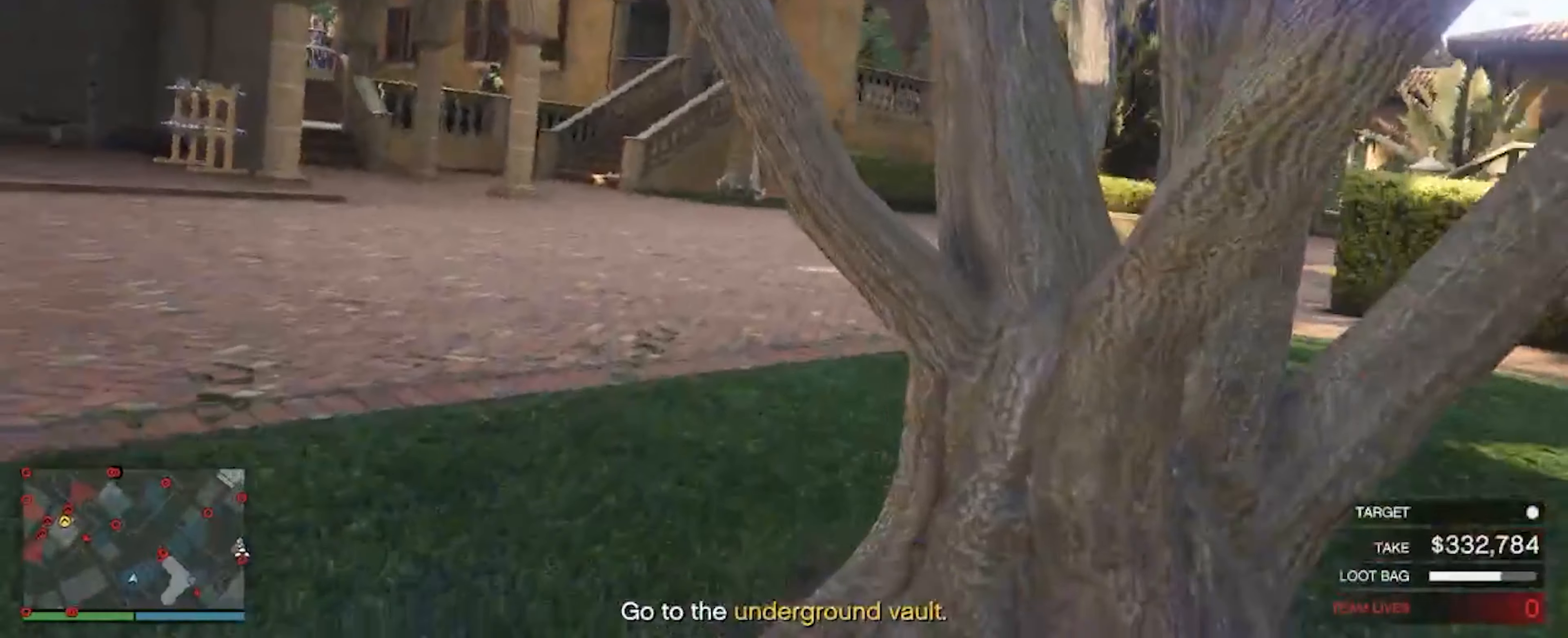
{"keys": [], "mouse": [], "events": []}
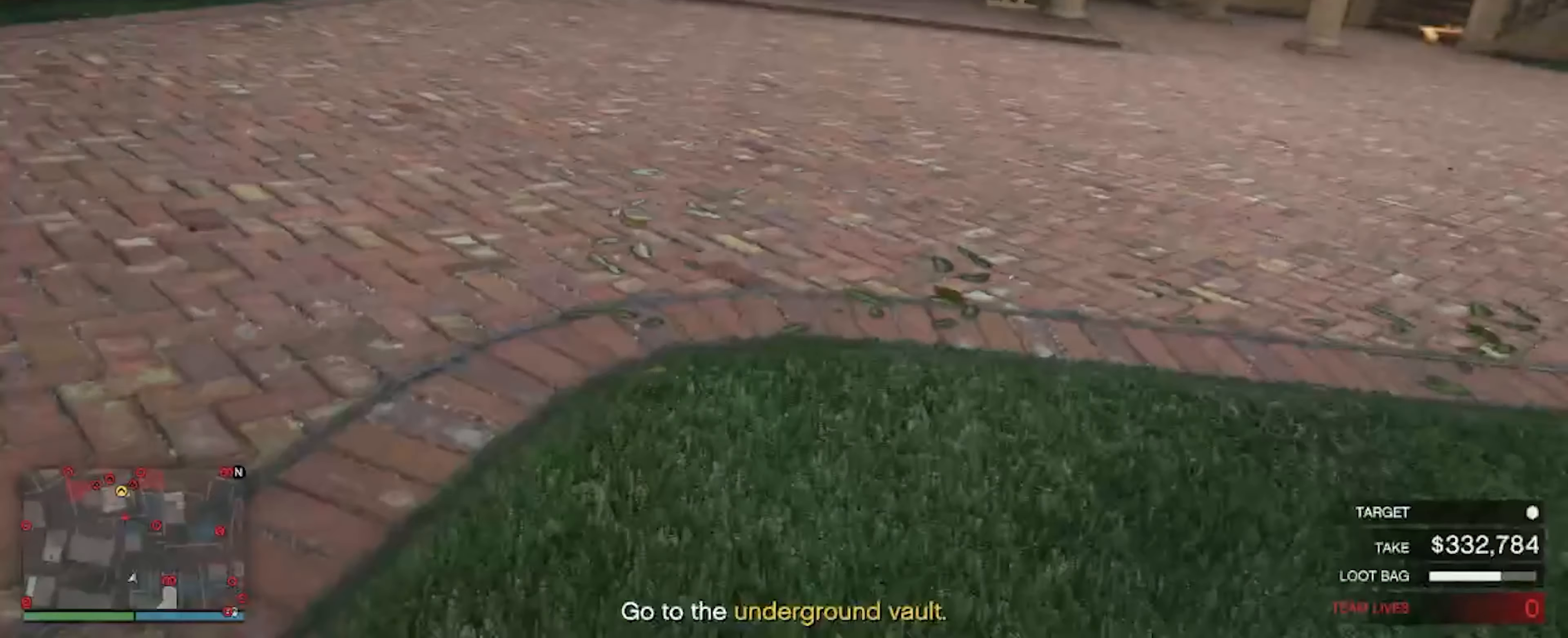
{"keys": ["a"], "mouse": [], "events": [[267, "s", "down"], [333, "a", "down"], [400, "s", "up"]]}
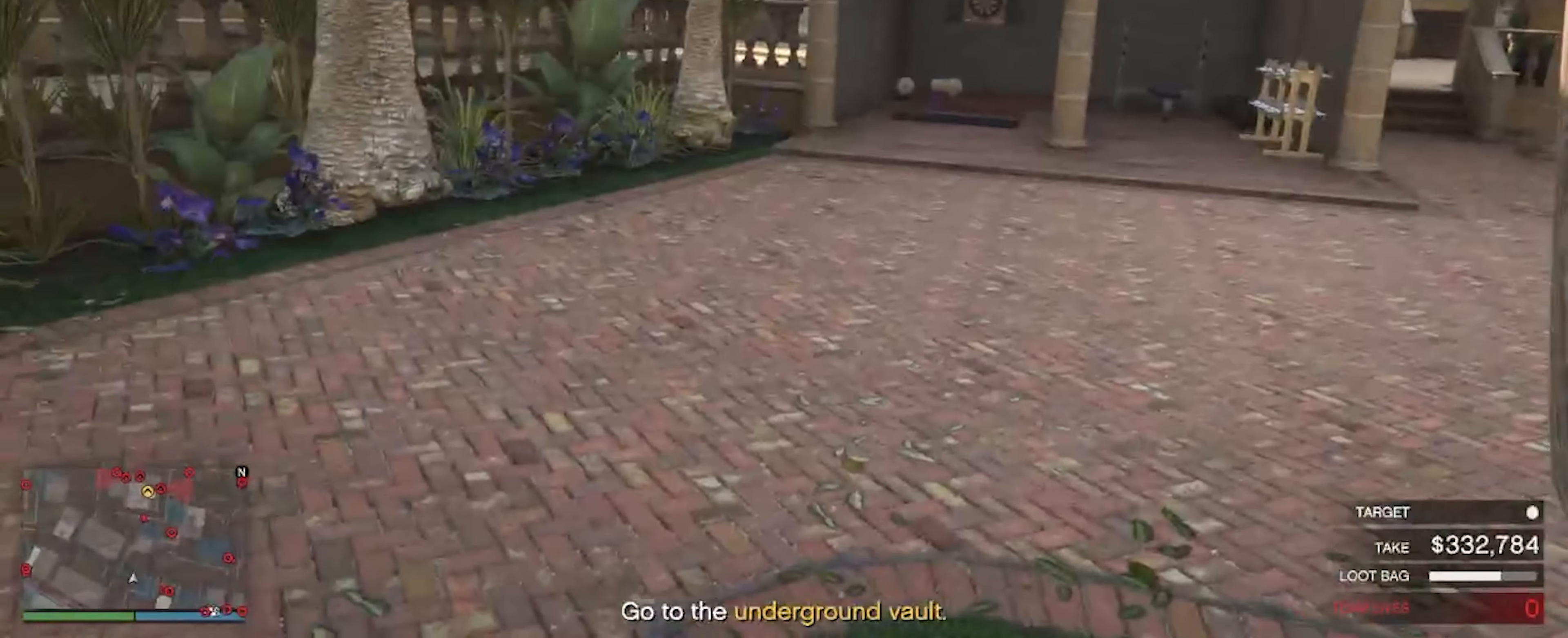
{"keys": ["a", "w"], "mouse": [], "events": [[300, "w", "down"]]}